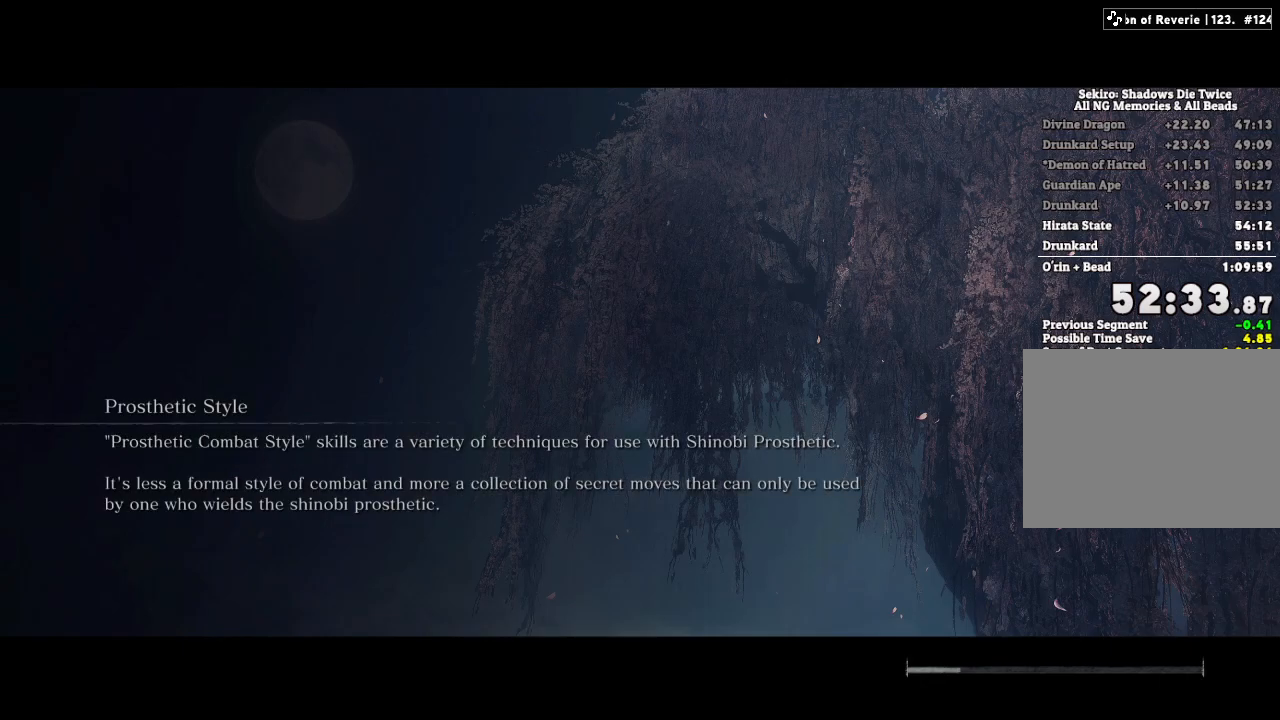
Gameplay with keyboard and mouse; each line is a JSON object with the keys and mouse buttons held at the frame after it. "events" lists presses ("down") and releases ("up") of "a", "d", "down", "e", "escape", "f", "left", "q", "r", "right", "s", "shift", "space", "tab", "up", "w", "x", "z", "mouse_left", "mouse_wheel", "mouse_right", "mouse_mb4" and "mouse_mb5" between this image and that frame as [ms after this image, input, new state], when the widget could be followed in between. "mouse_left", "mouse_wheel", "mouse_right", "mouse_mb4", "mouse_mb5" = the "left", "wheel", "right", "mb4", "mb5" buttons of the "mouse" list. No other keys are recorded. "wheel" means that the mouse wheel is clicked or scrolled. Mouse movement is not recorded.
{"keys": ["e"], "mouse": [], "events": [[17, "w", "up"], [50, "e", "up"], [67, "w", "down"], [150, "e", "down"], [150, "w", "up"], [200, "e", "up"], [233, "w", "down"], [300, "e", "down"], [317, "w", "up"], [367, "e", "up"], [450, "e", "down"]]}
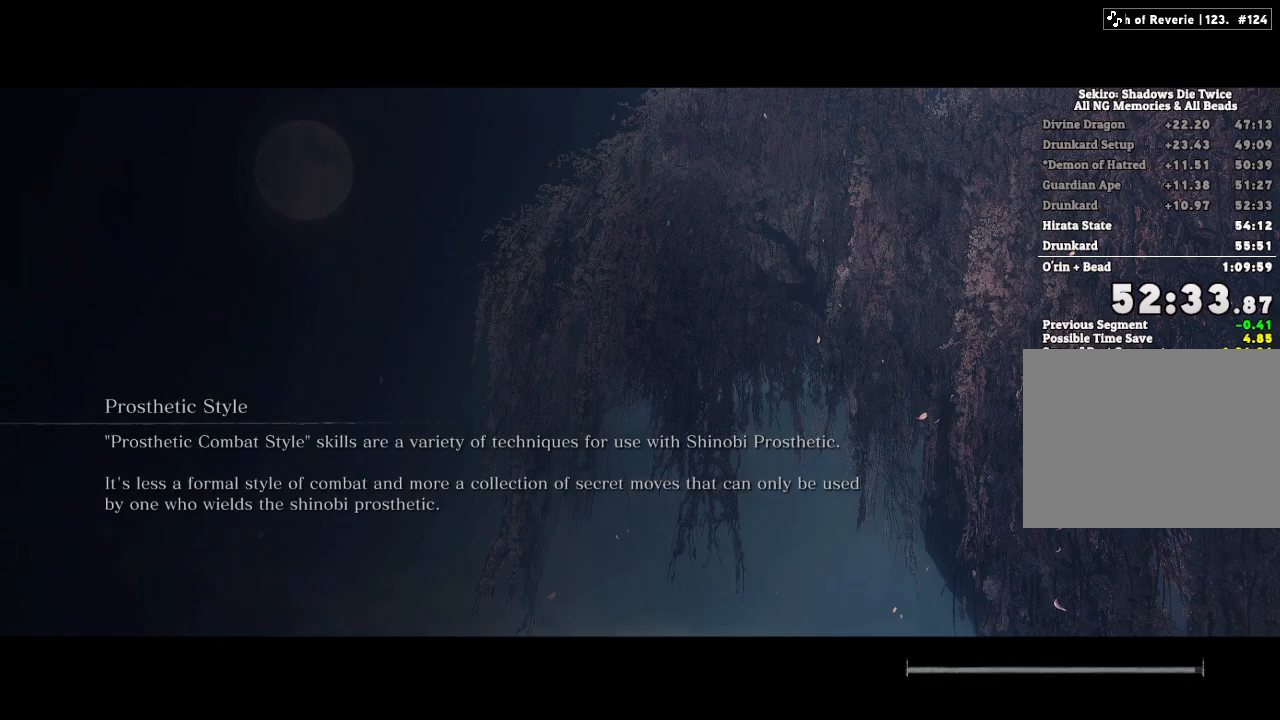
{"keys": [], "mouse": [], "events": [[17, "e", "up"], [117, "e", "down"], [167, "e", "up"], [250, "e", "down"], [300, "e", "up"], [400, "e", "down"], [450, "e", "up"]]}
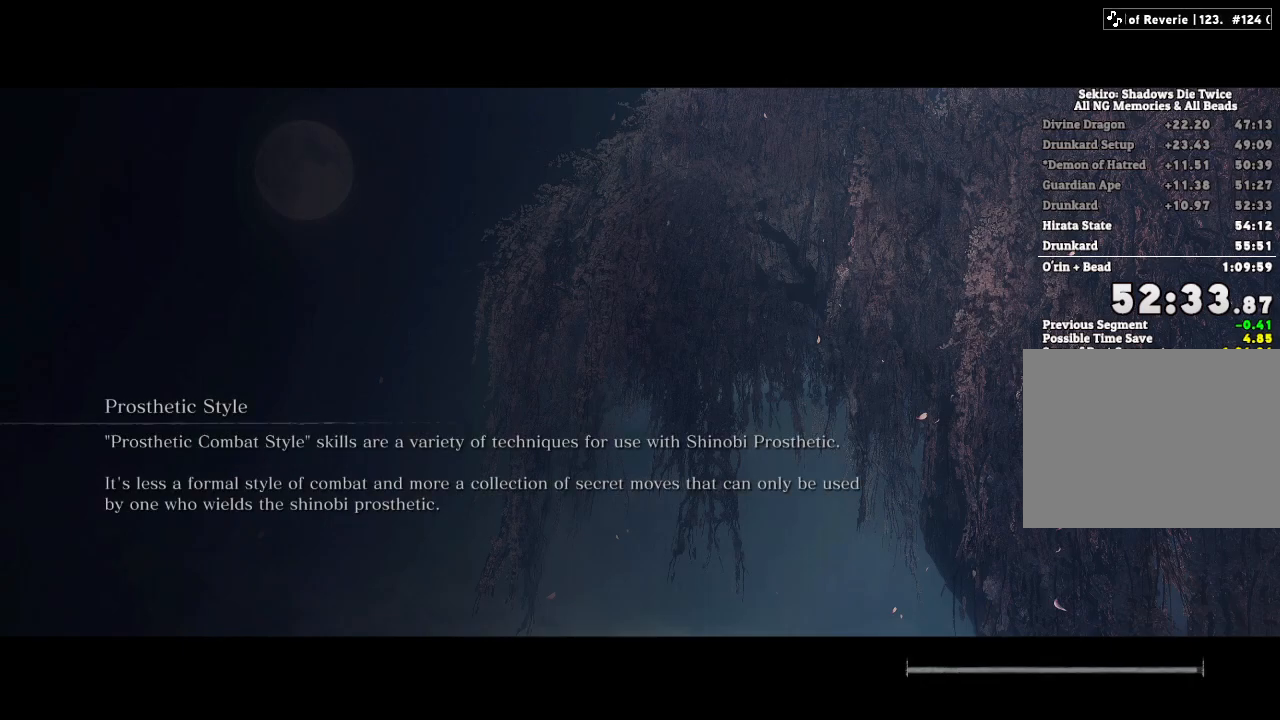
{"keys": ["w"], "mouse": [], "events": [[50, "e", "down"], [100, "e", "up"], [183, "e", "down"], [250, "e", "up"], [283, "w", "down"], [350, "e", "down"], [383, "w", "up"], [417, "e", "up"], [467, "w", "down"]]}
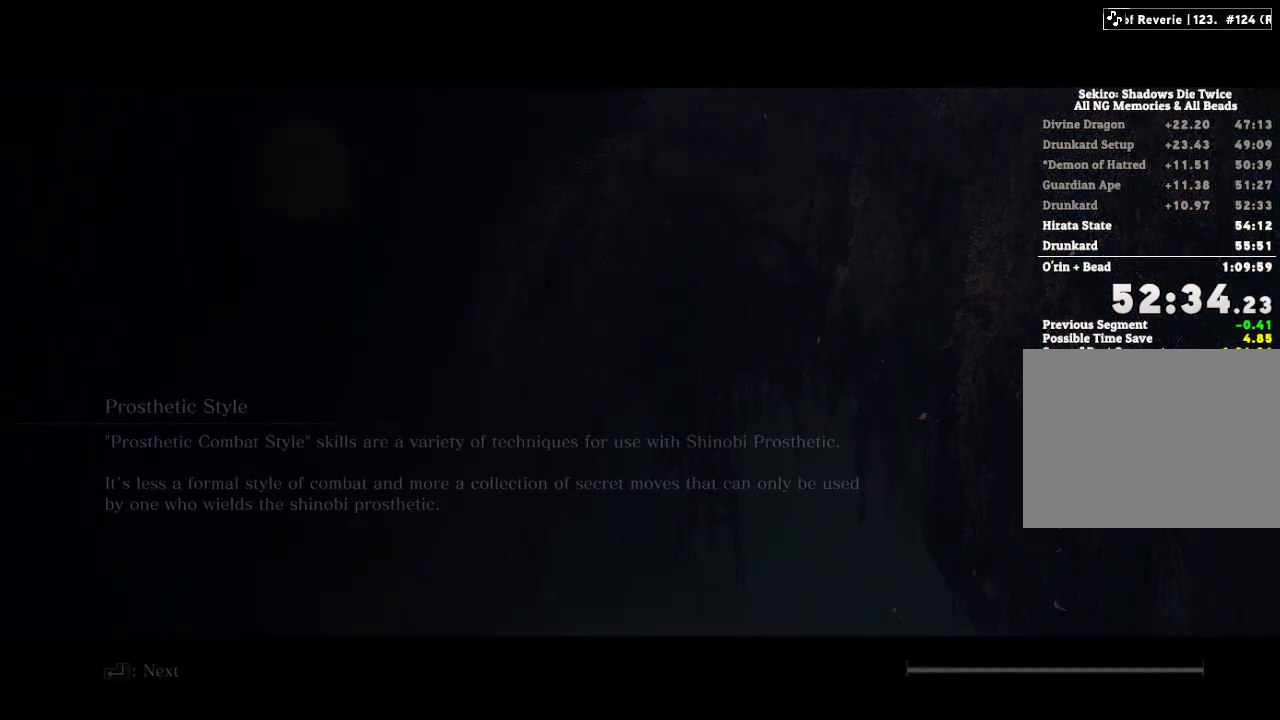
{"keys": [], "mouse": [], "events": [[17, "e", "down"], [33, "w", "up"], [83, "e", "up"], [117, "w", "down"], [183, "e", "down"], [217, "w", "up"], [233, "e", "up"], [300, "w", "down"], [367, "e", "down"], [367, "w", "up"], [417, "e", "up"]]}
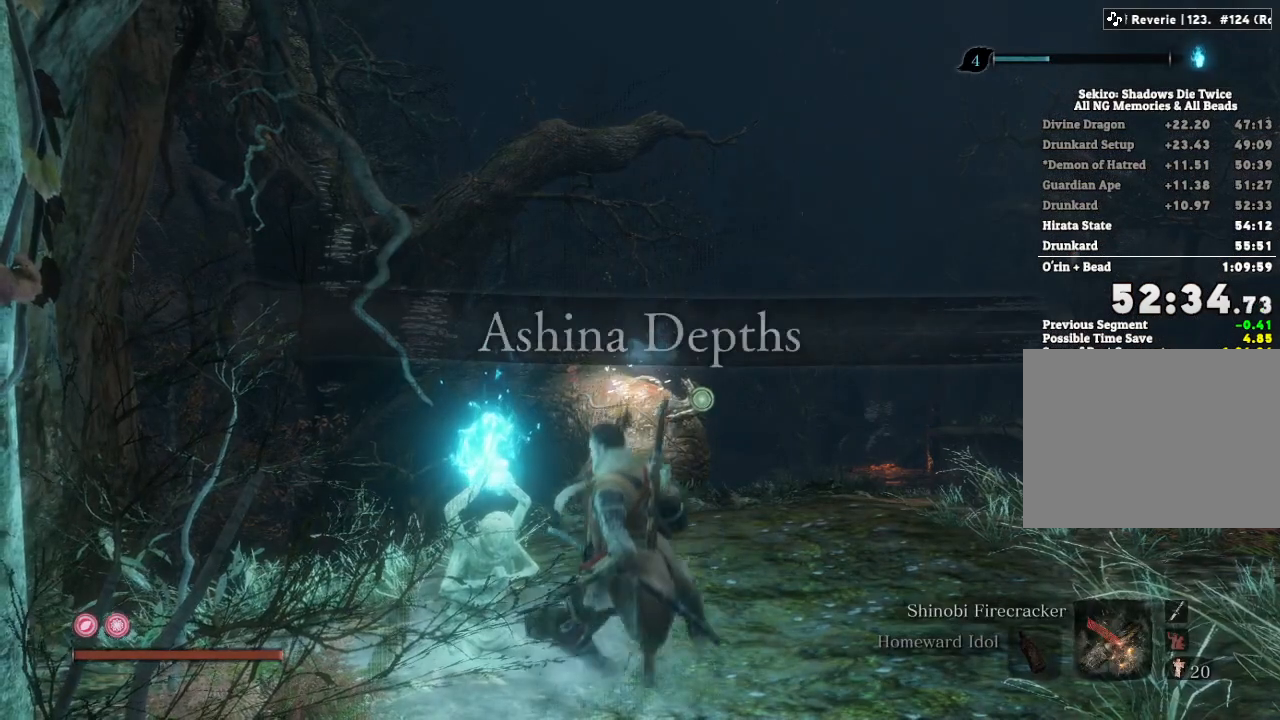
{"keys": [], "mouse": [], "events": []}
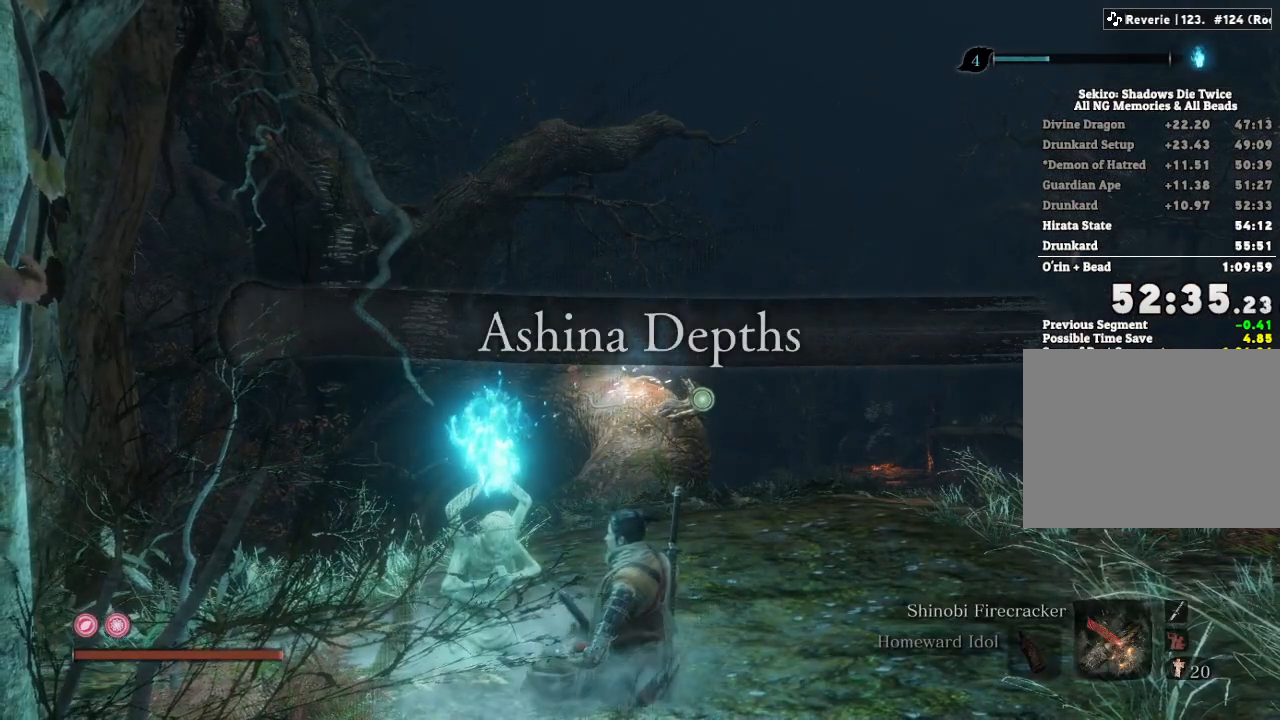
{"keys": [], "mouse": [], "events": []}
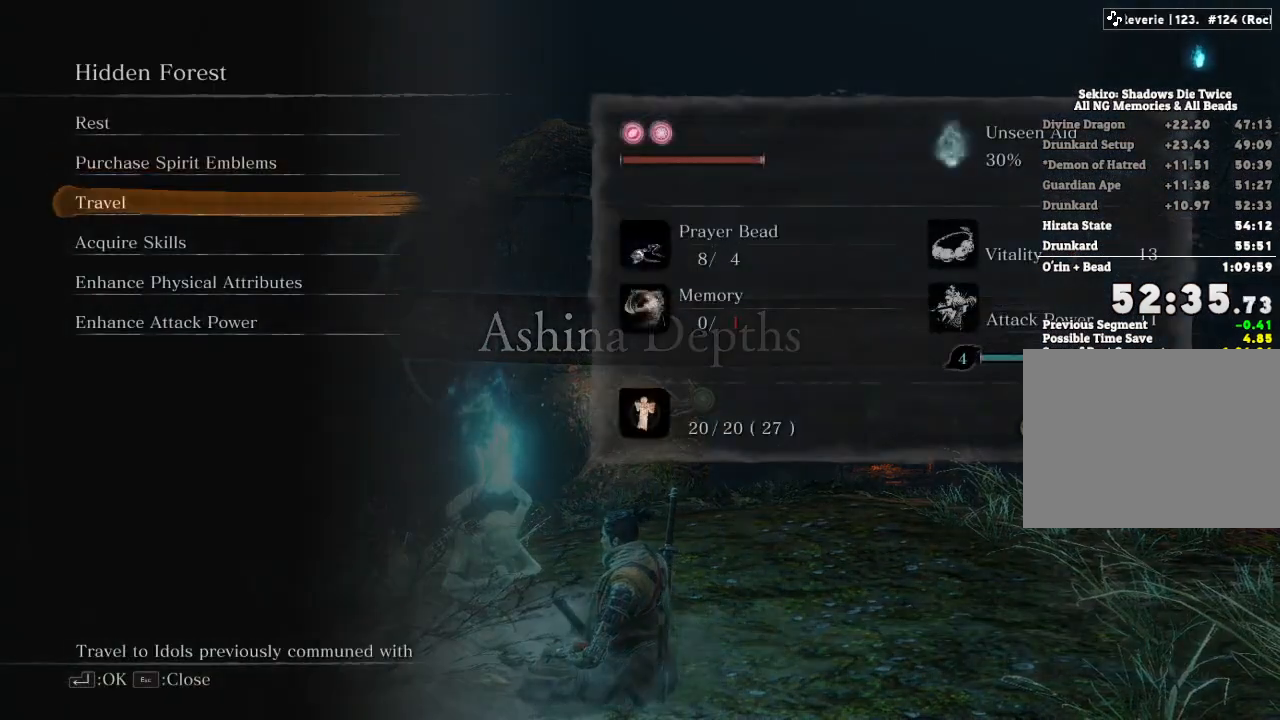
{"keys": ["e"], "mouse": [], "events": [[33, "e", "down"], [100, "e", "up"], [333, "e", "down"], [383, "e", "up"], [467, "e", "down"]]}
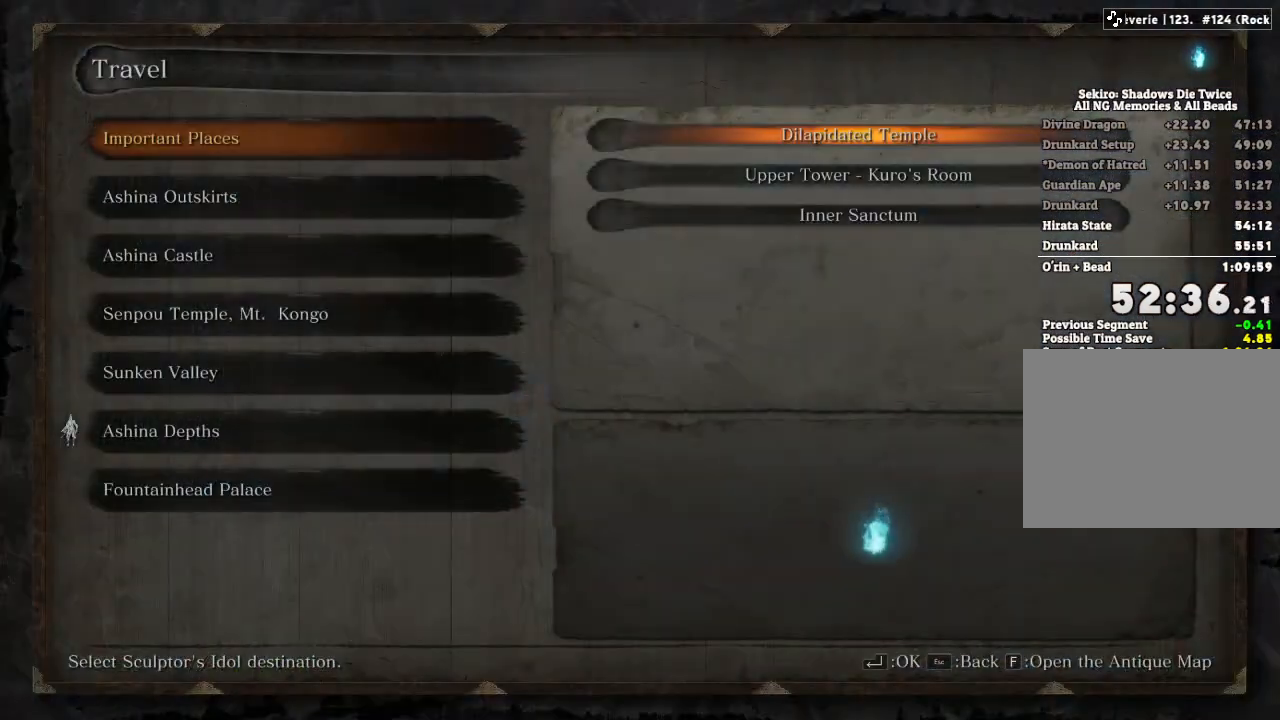
{"keys": [], "mouse": [], "events": [[17, "e", "up"], [100, "e", "down"], [150, "e", "up"]]}
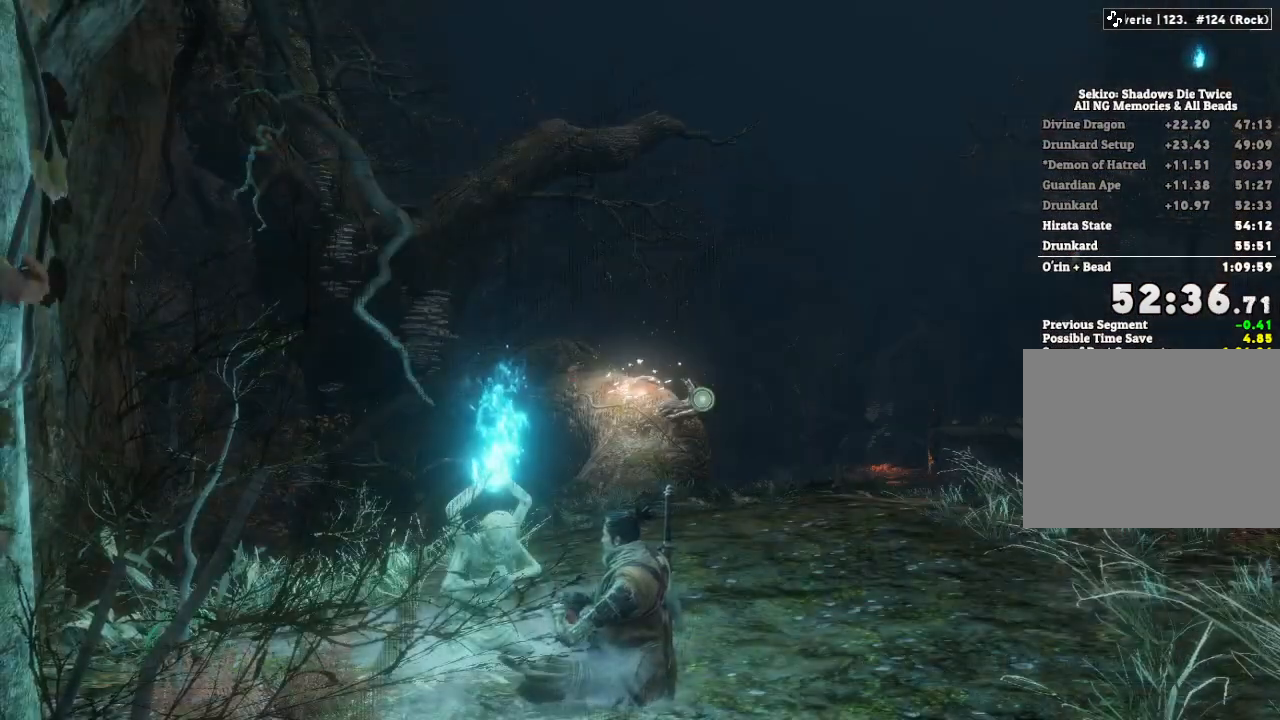
{"keys": [], "mouse": [], "events": []}
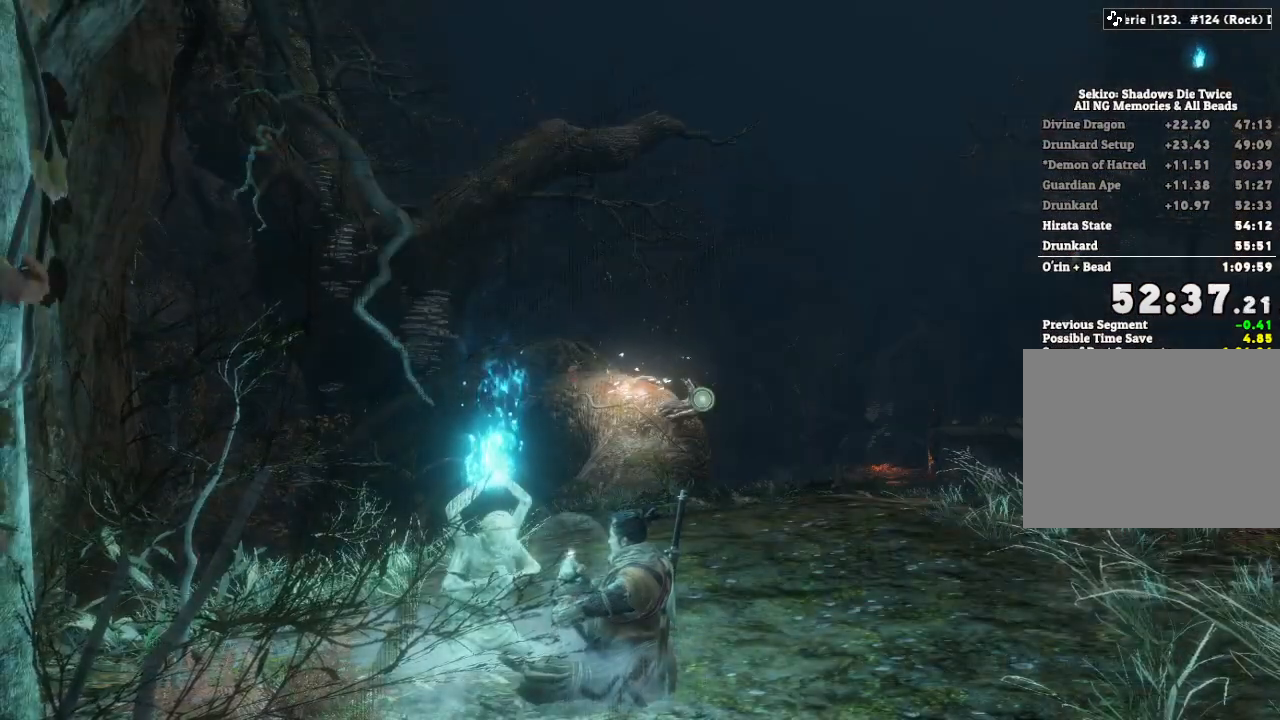
{"keys": [], "mouse": [], "events": []}
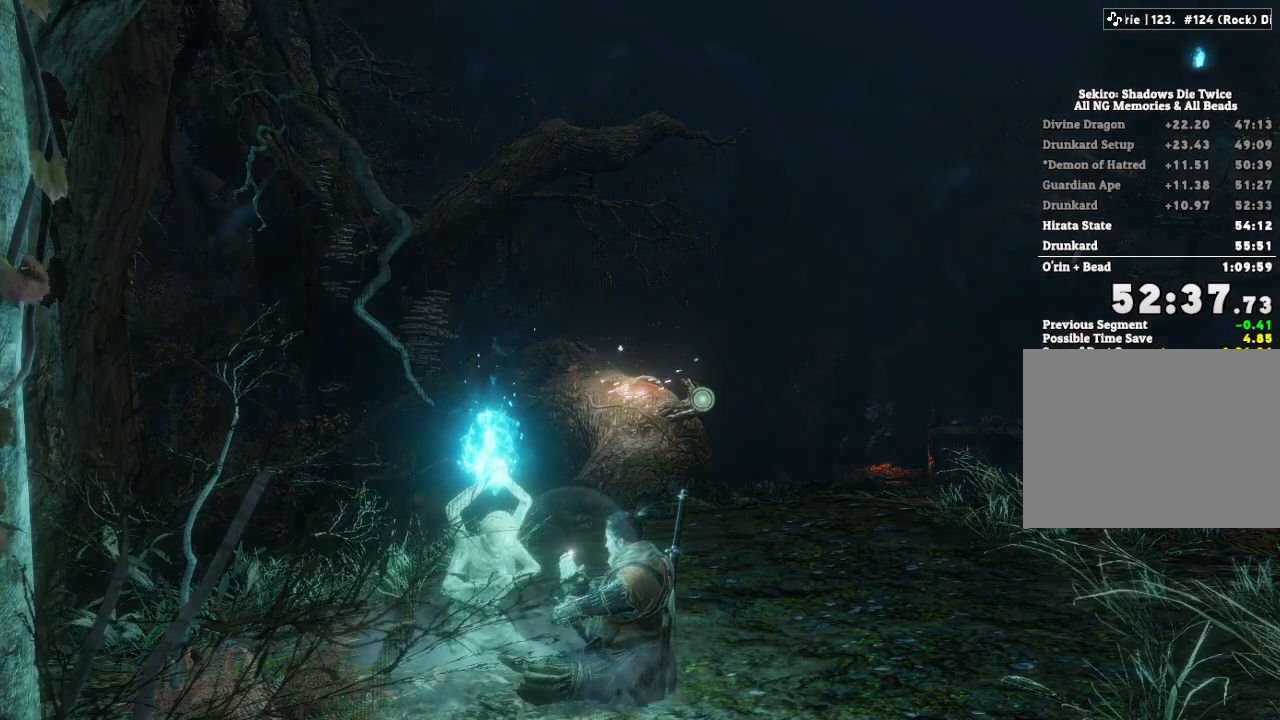
{"keys": [], "mouse": [], "events": []}
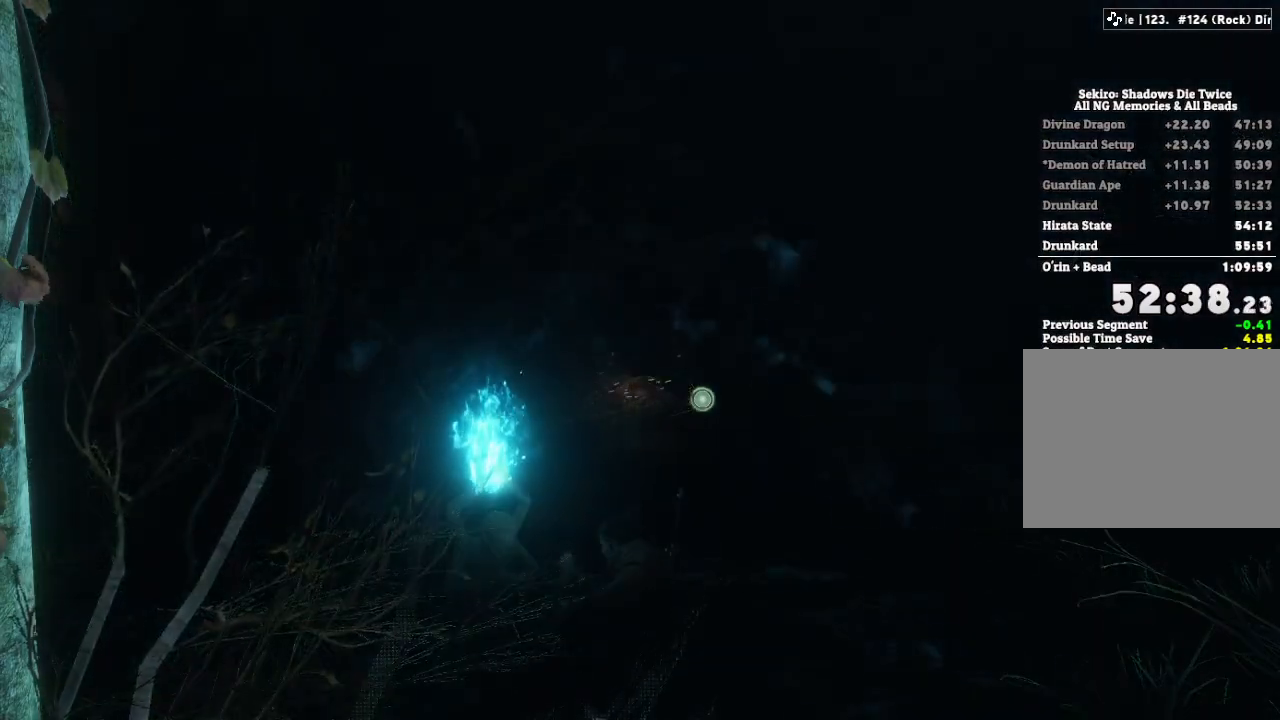
{"keys": [], "mouse": [], "events": []}
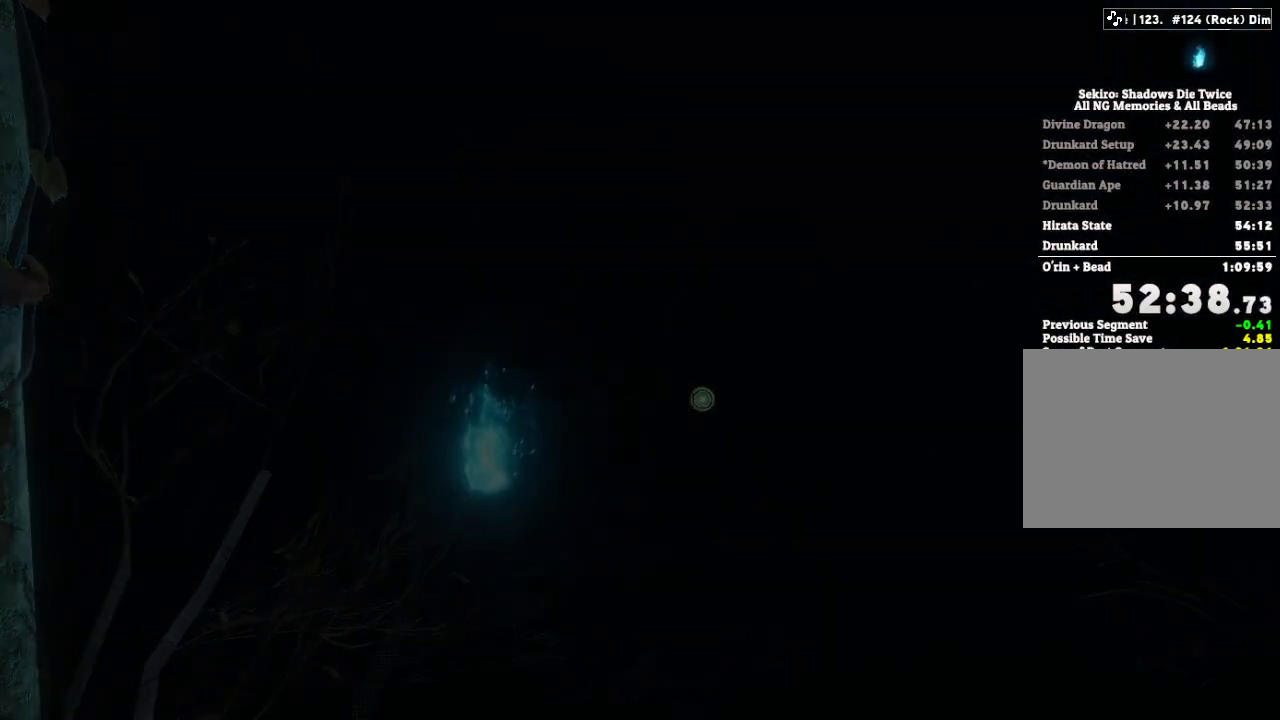
{"keys": [], "mouse": [], "events": []}
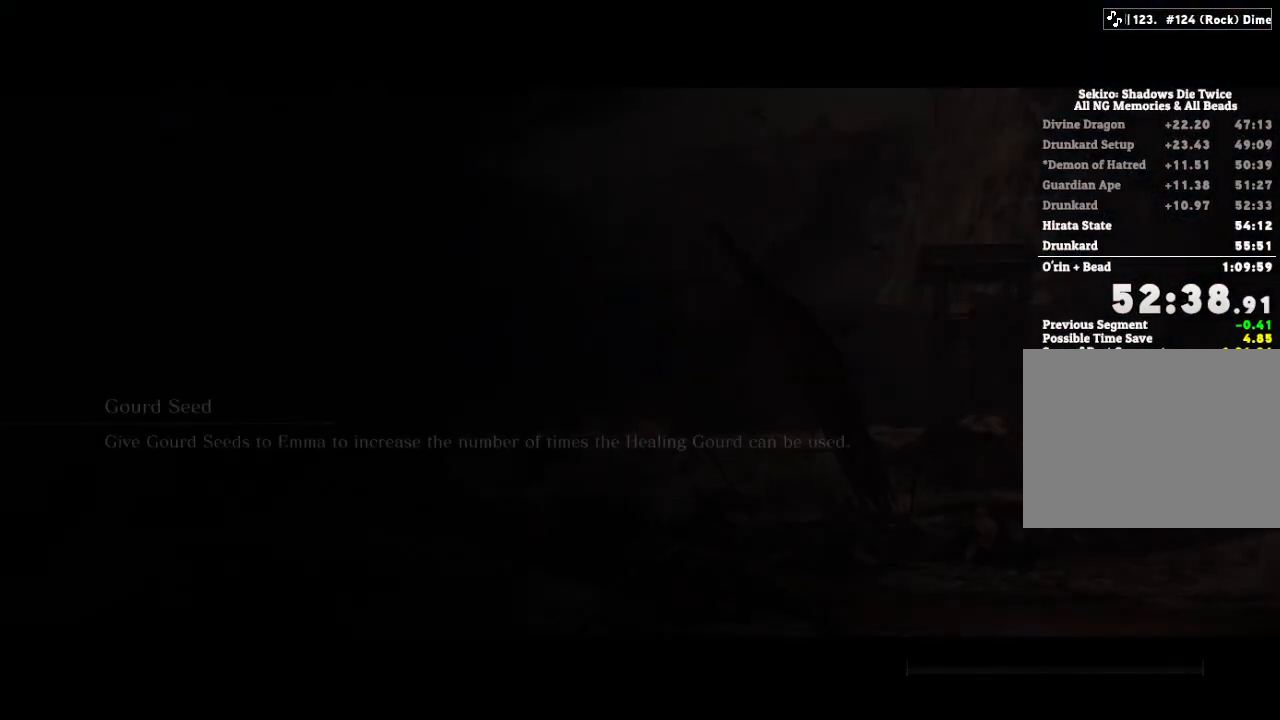
{"keys": [], "mouse": [], "events": []}
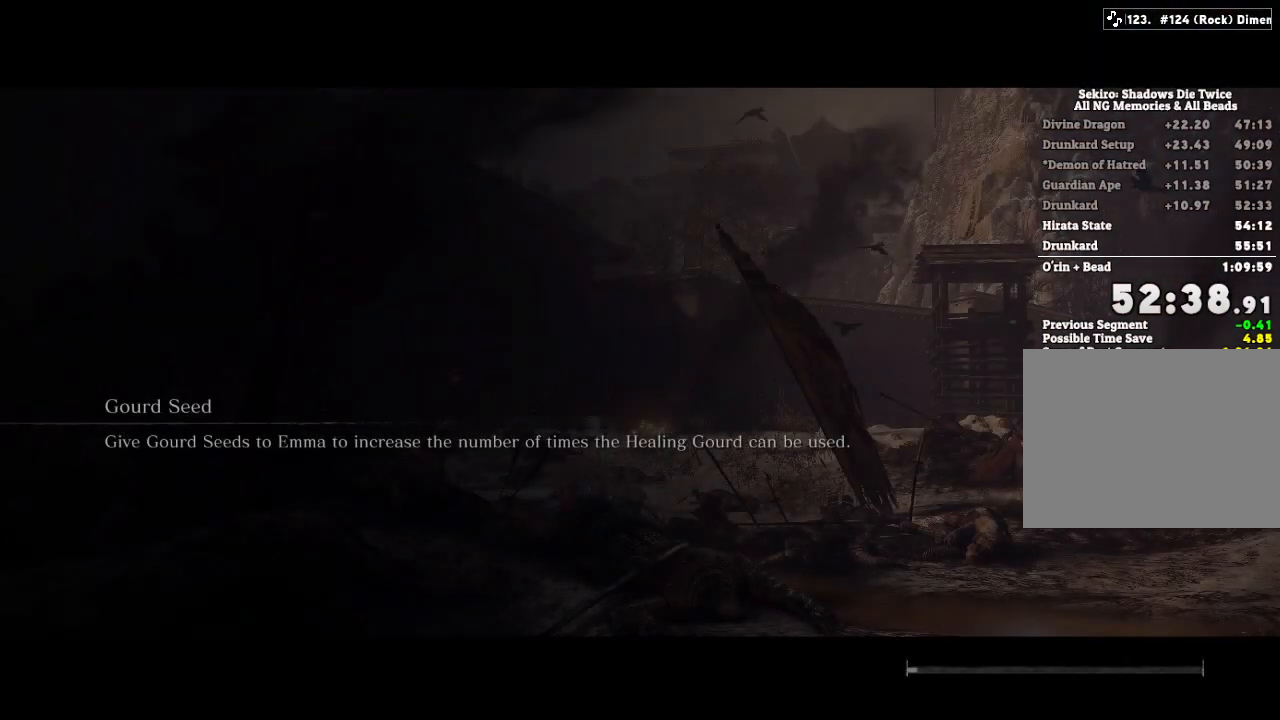
{"keys": [], "mouse": [], "events": []}
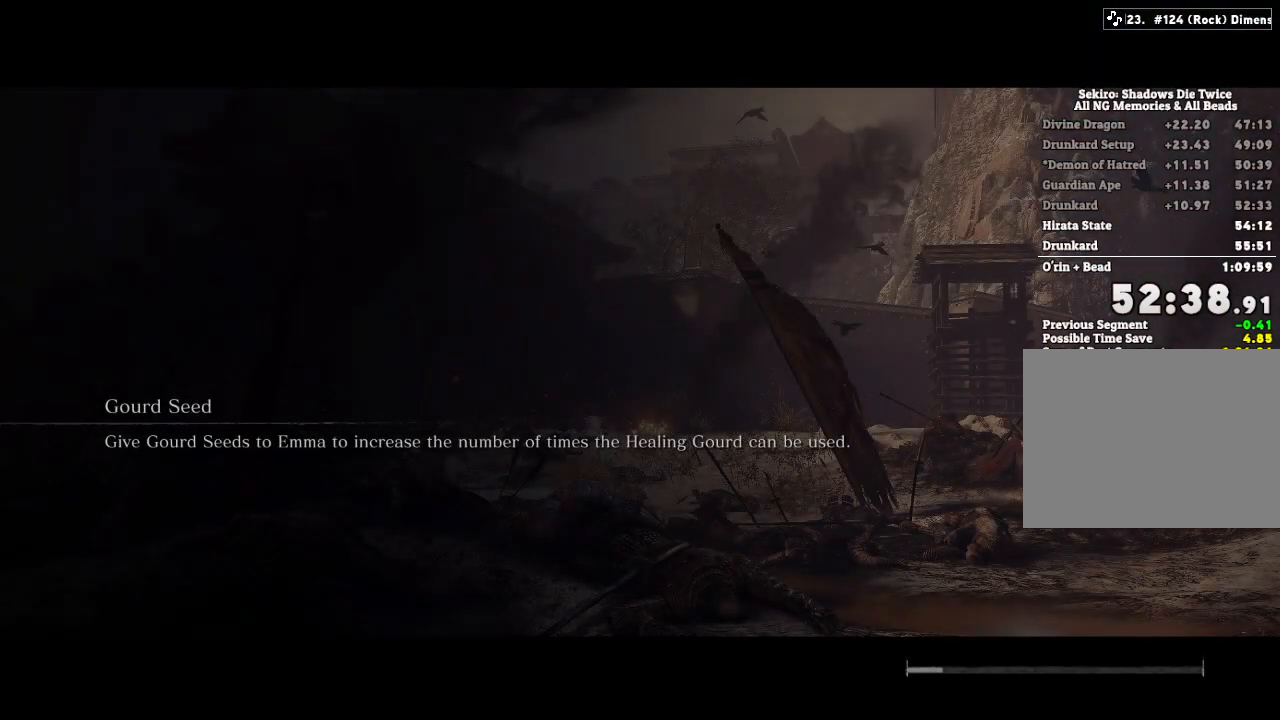
{"keys": [], "mouse": [], "events": []}
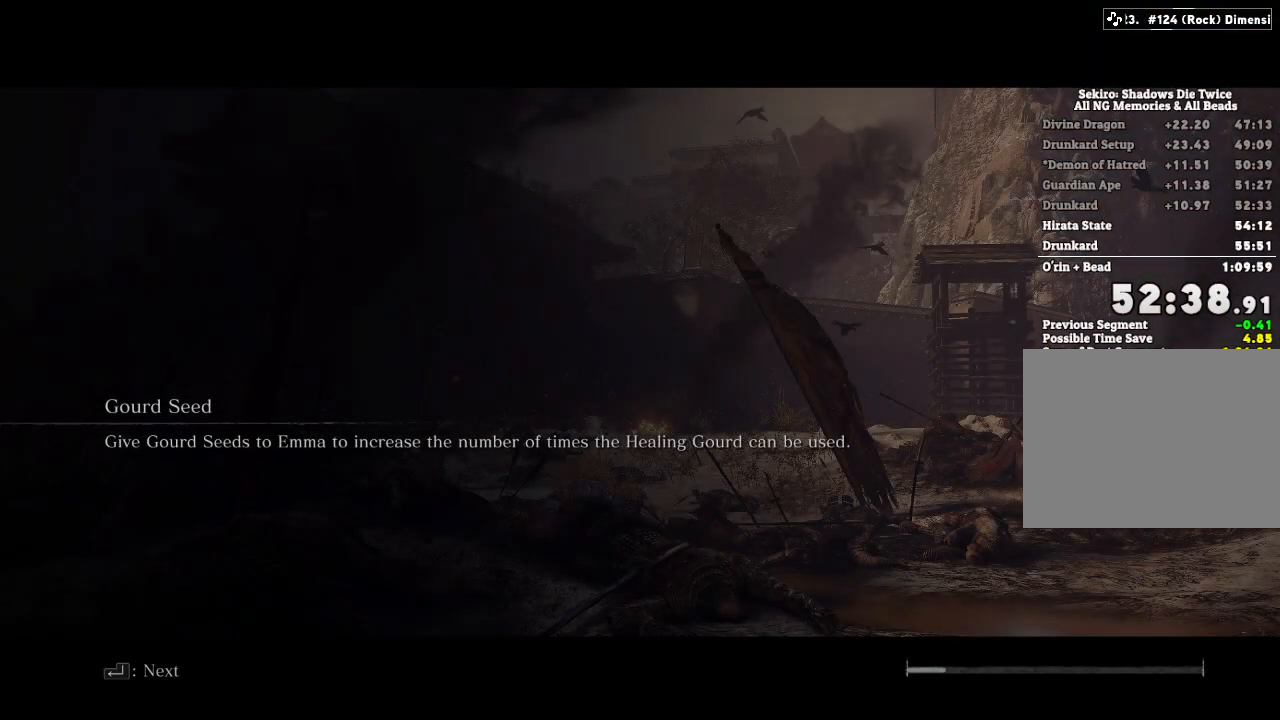
{"keys": ["shift", "w"], "mouse": [], "events": [[300, "w", "down"], [317, "shift", "down"]]}
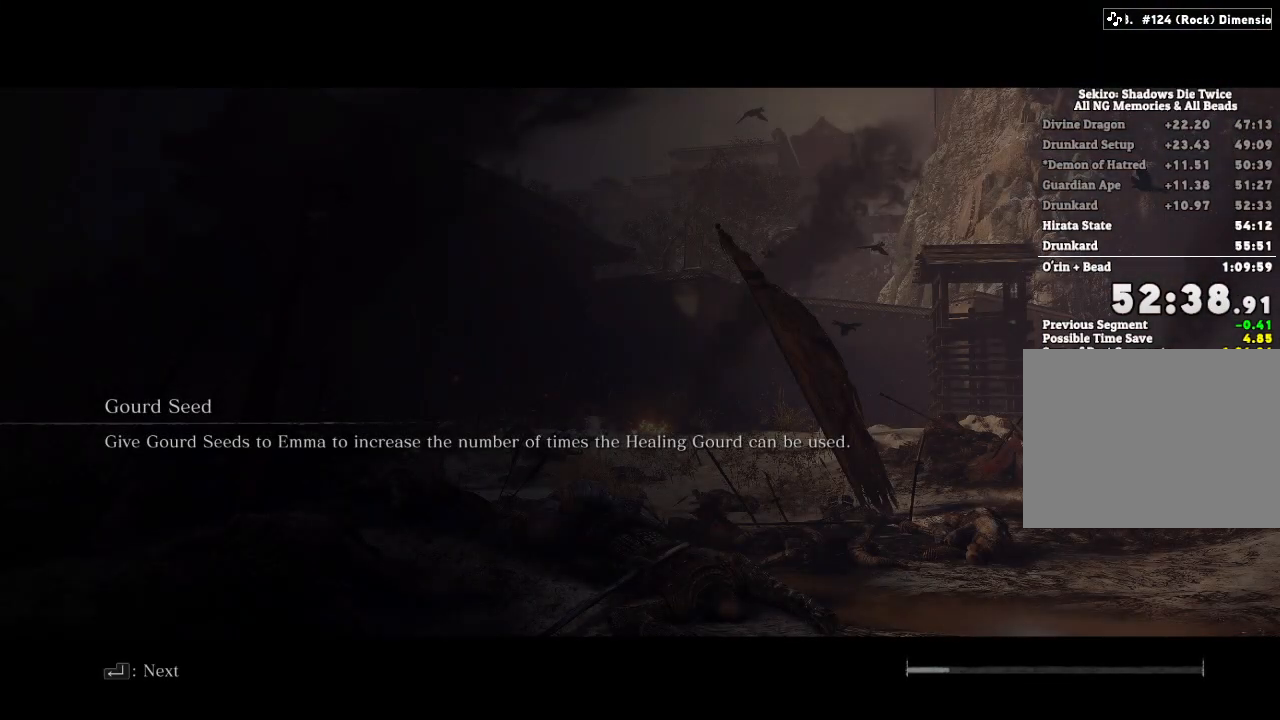
{"keys": ["shift", "w"], "mouse": [], "events": []}
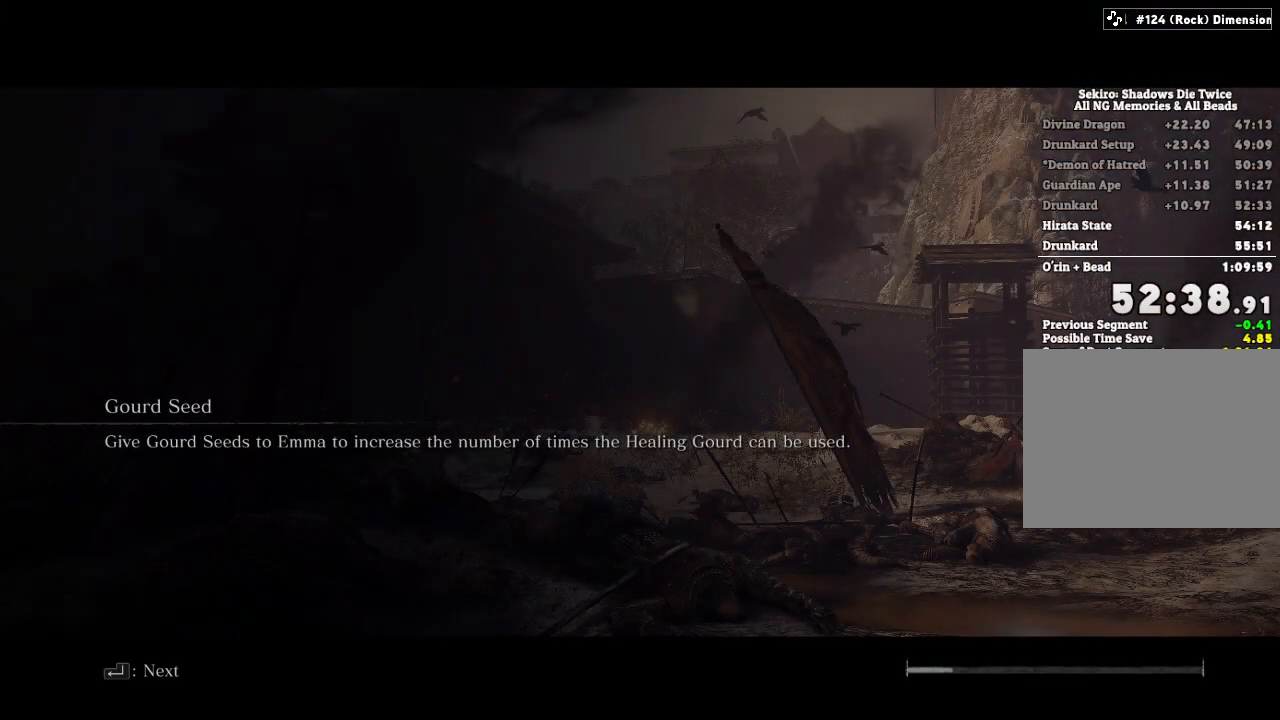
{"keys": ["shift", "w"], "mouse": [], "events": []}
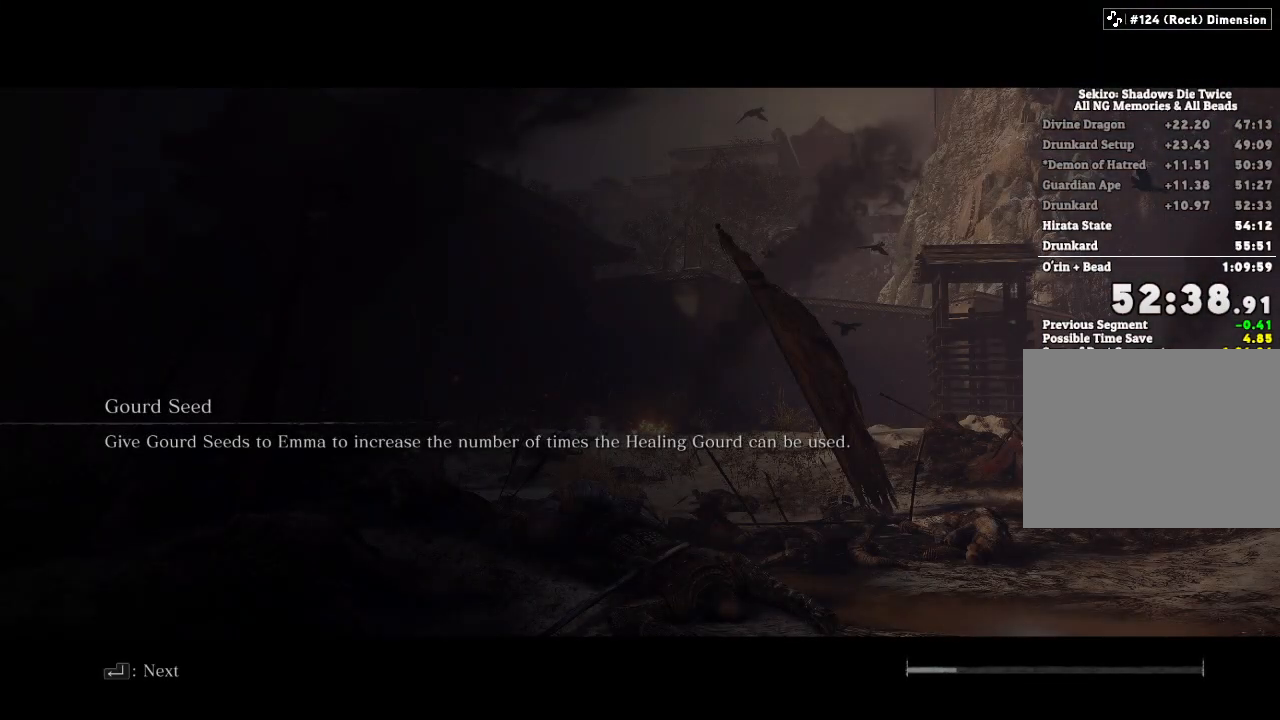
{"keys": ["shift", "w"], "mouse": [], "events": []}
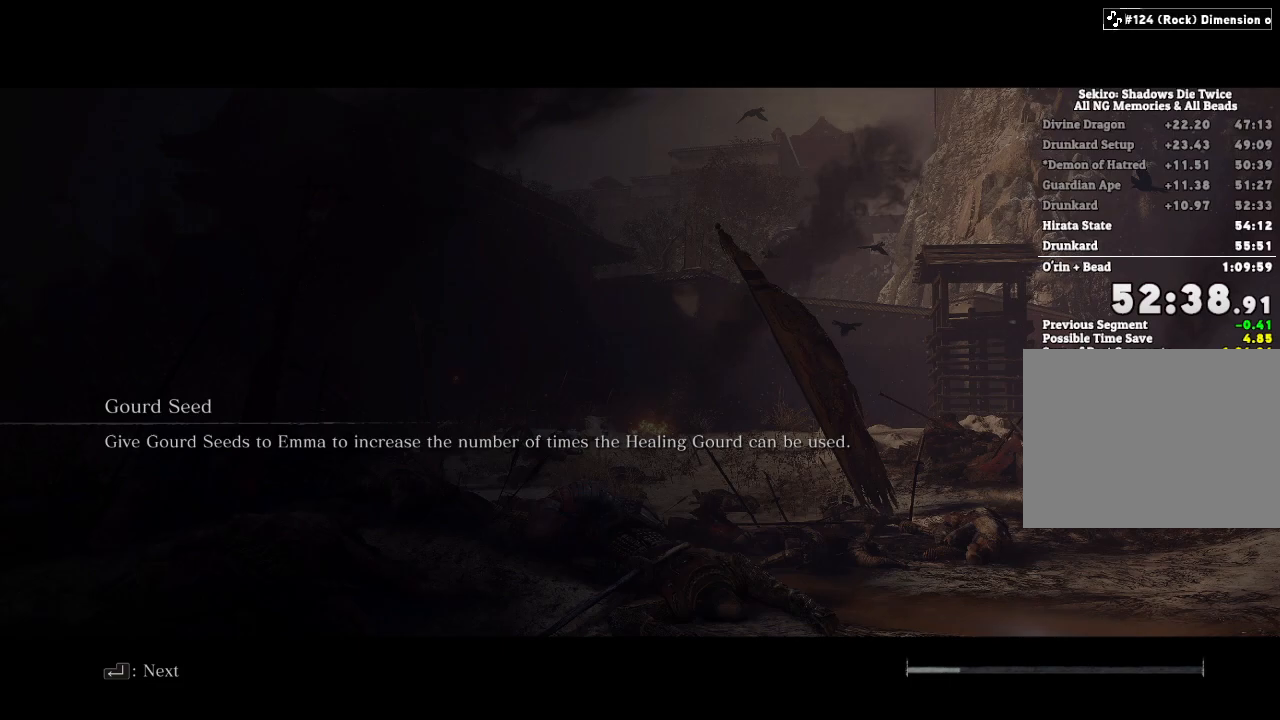
{"keys": ["shift", "w"], "mouse": [], "events": []}
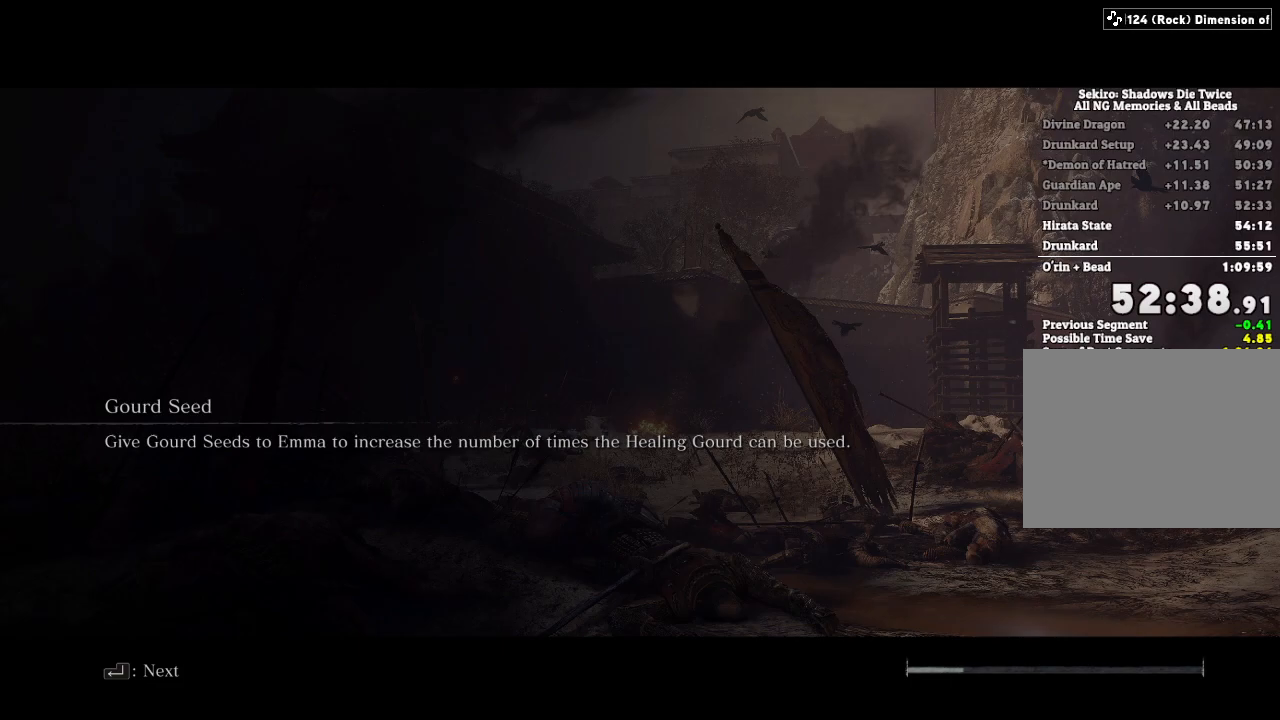
{"keys": ["shift", "w"], "mouse": [], "events": []}
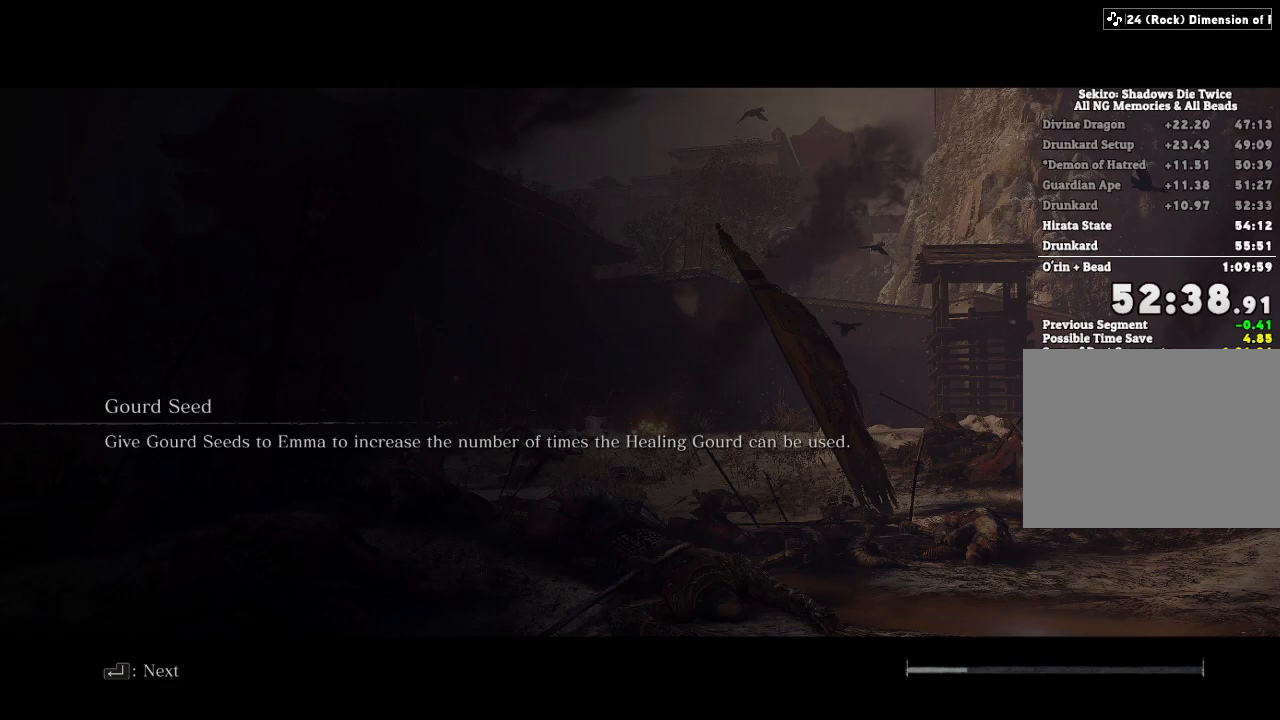
{"keys": ["shift", "w"], "mouse": [], "events": []}
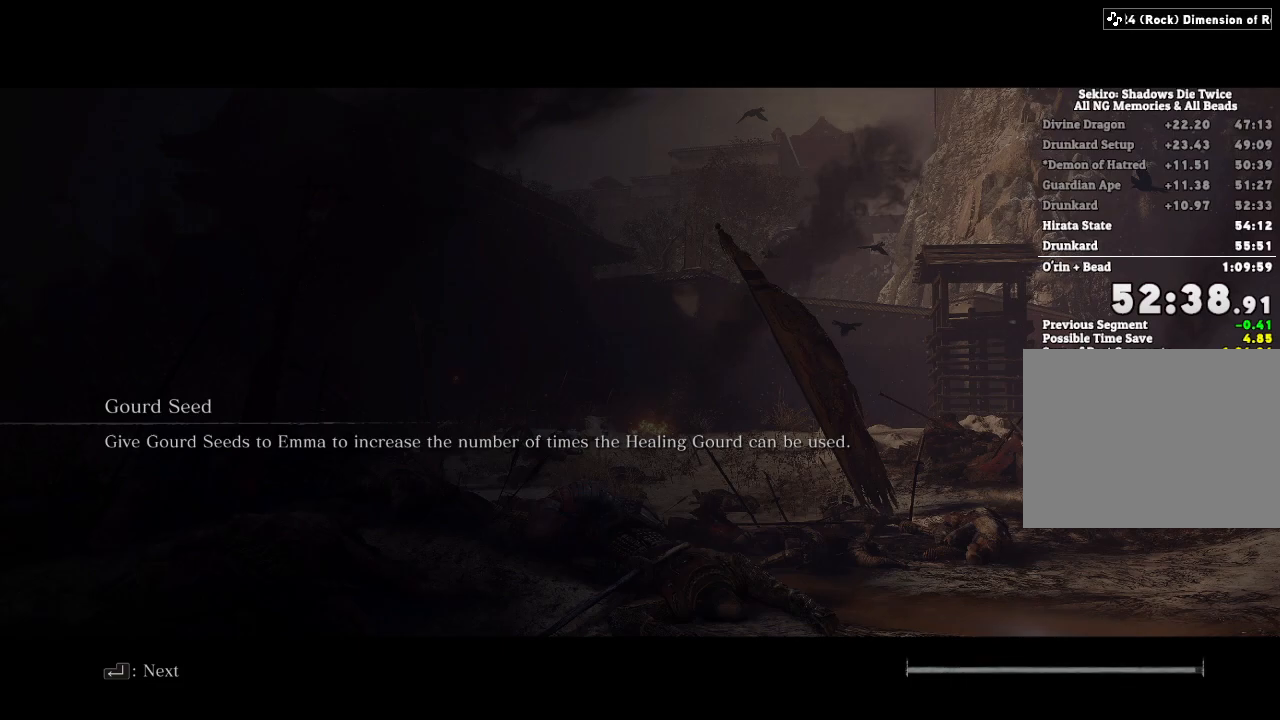
{"keys": ["shift", "w"], "mouse": [], "events": []}
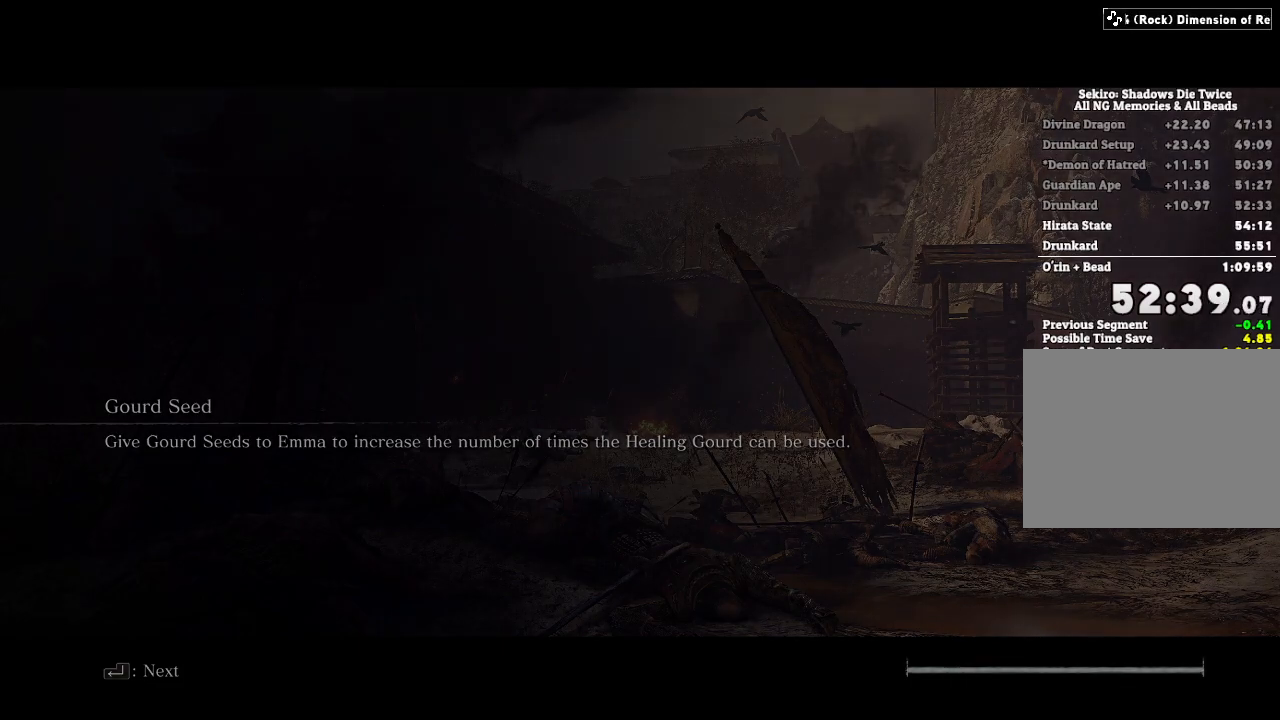
{"keys": ["shift", "w"], "mouse": [], "events": []}
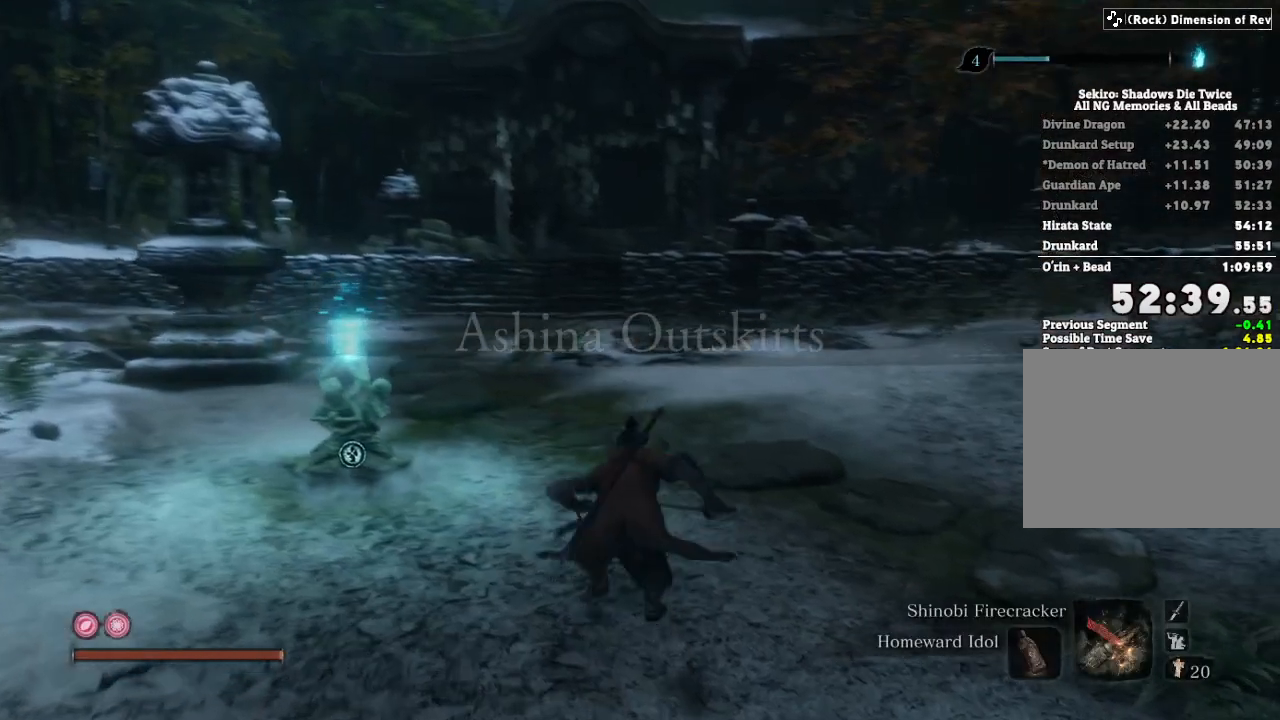
{"keys": ["shift", "w"], "mouse": [], "events": []}
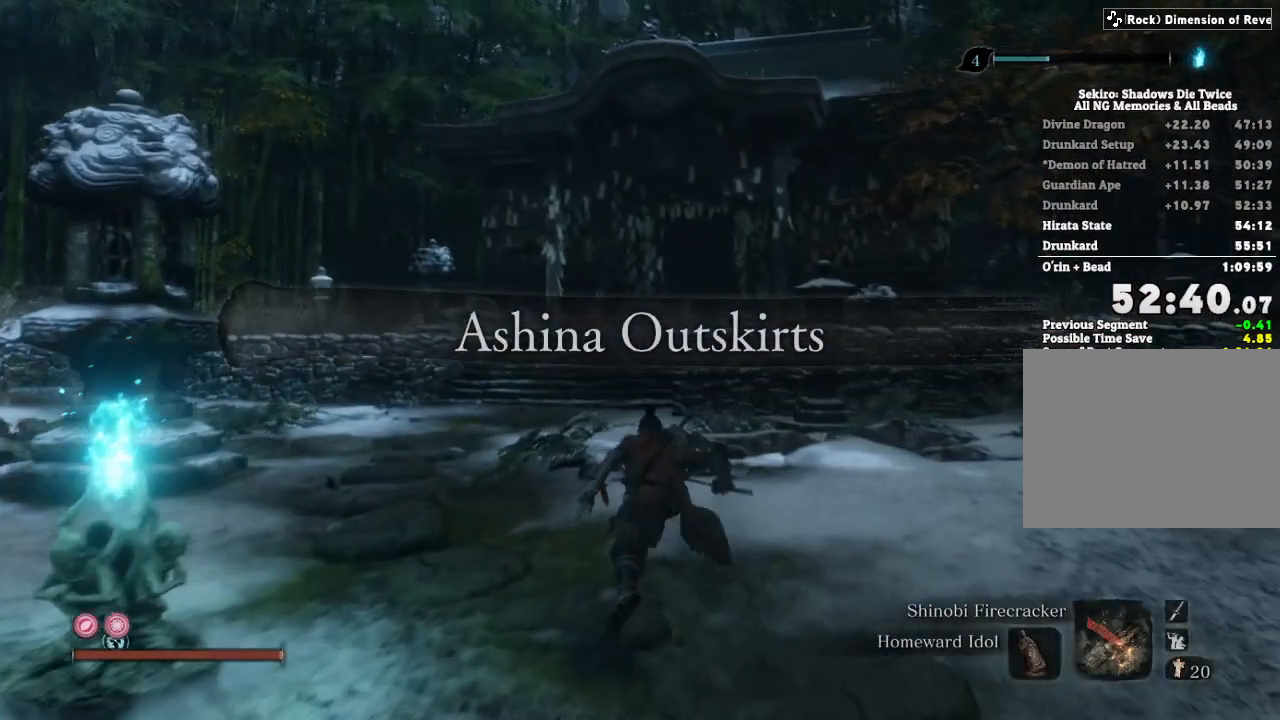
{"keys": ["shift", "w"], "mouse": [], "events": []}
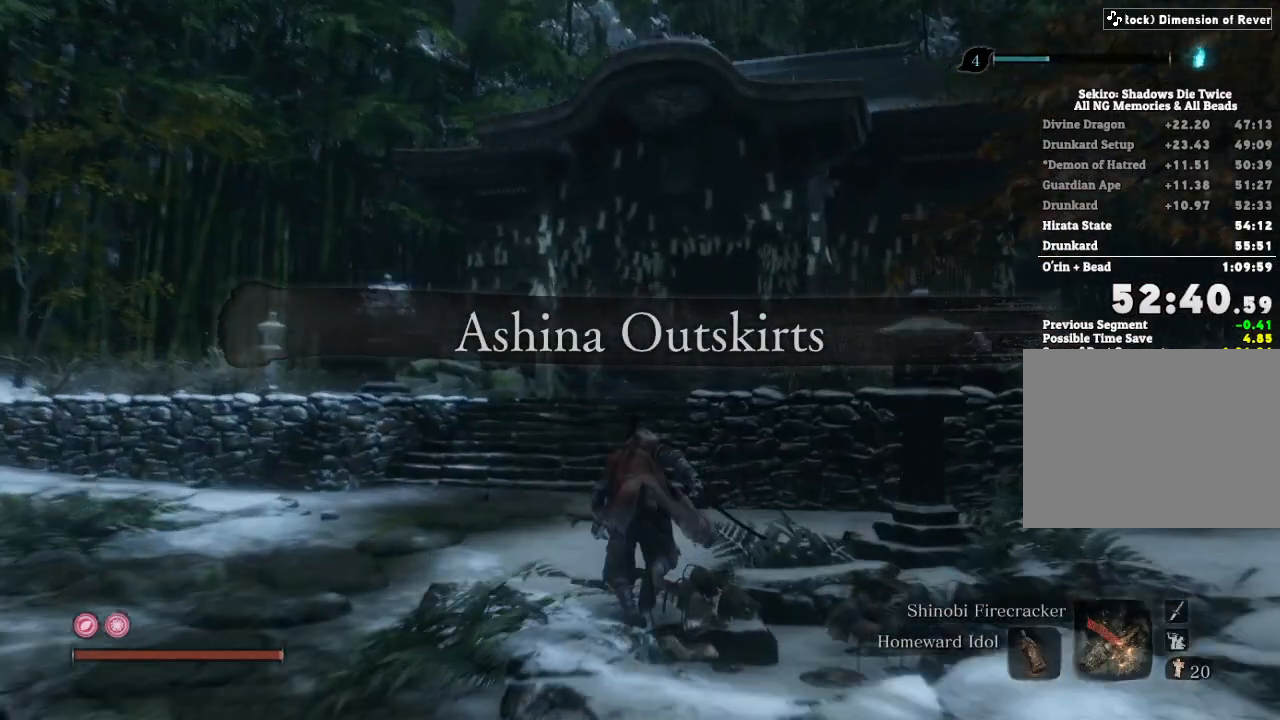
{"keys": ["e", "shift", "w"], "mouse": [], "events": [[250, "space", "down"], [300, "e", "down"], [333, "space", "up"]]}
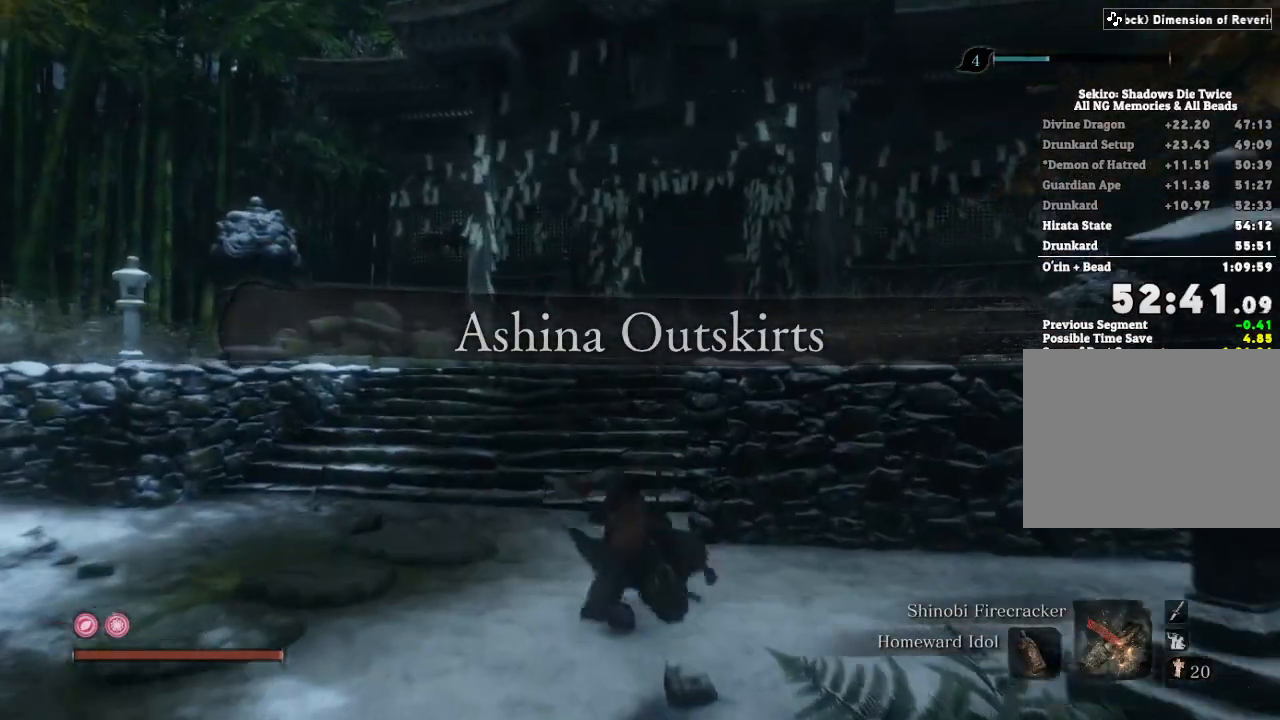
{"keys": ["e", "shift", "w"], "mouse": [], "events": []}
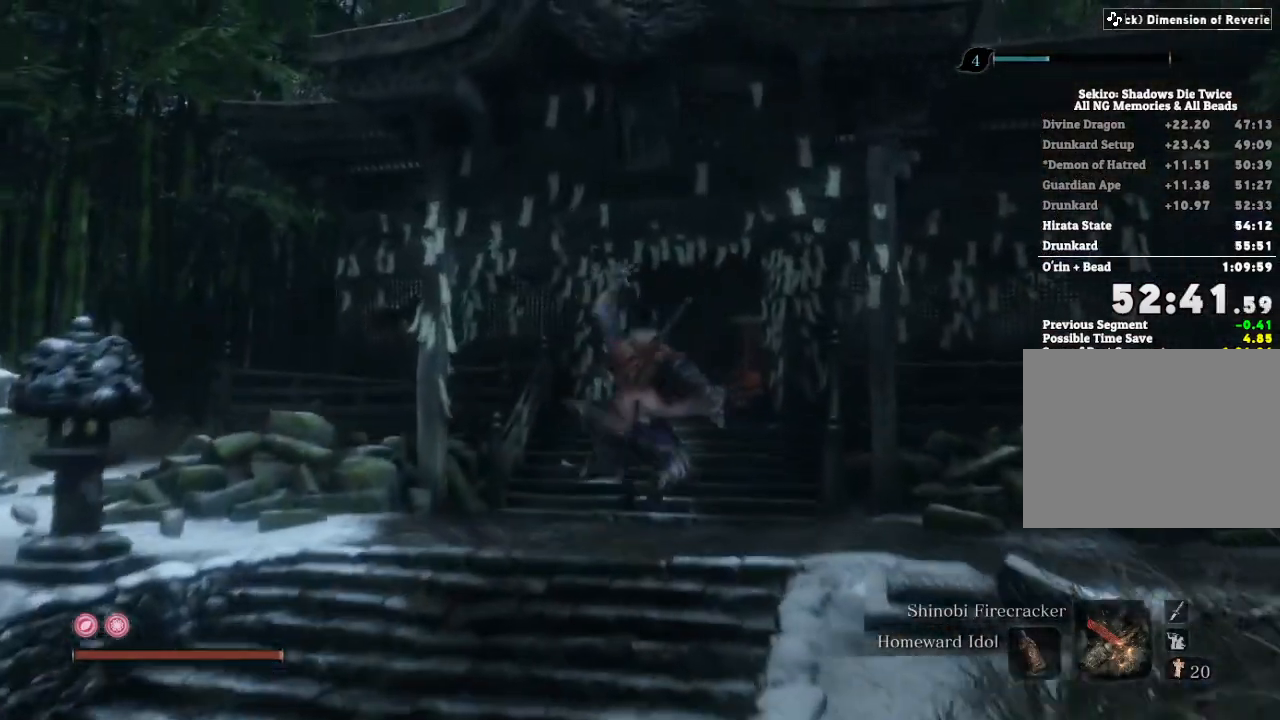
{"keys": ["w"], "mouse": [], "events": [[133, "e", "up"], [200, "shift", "up"]]}
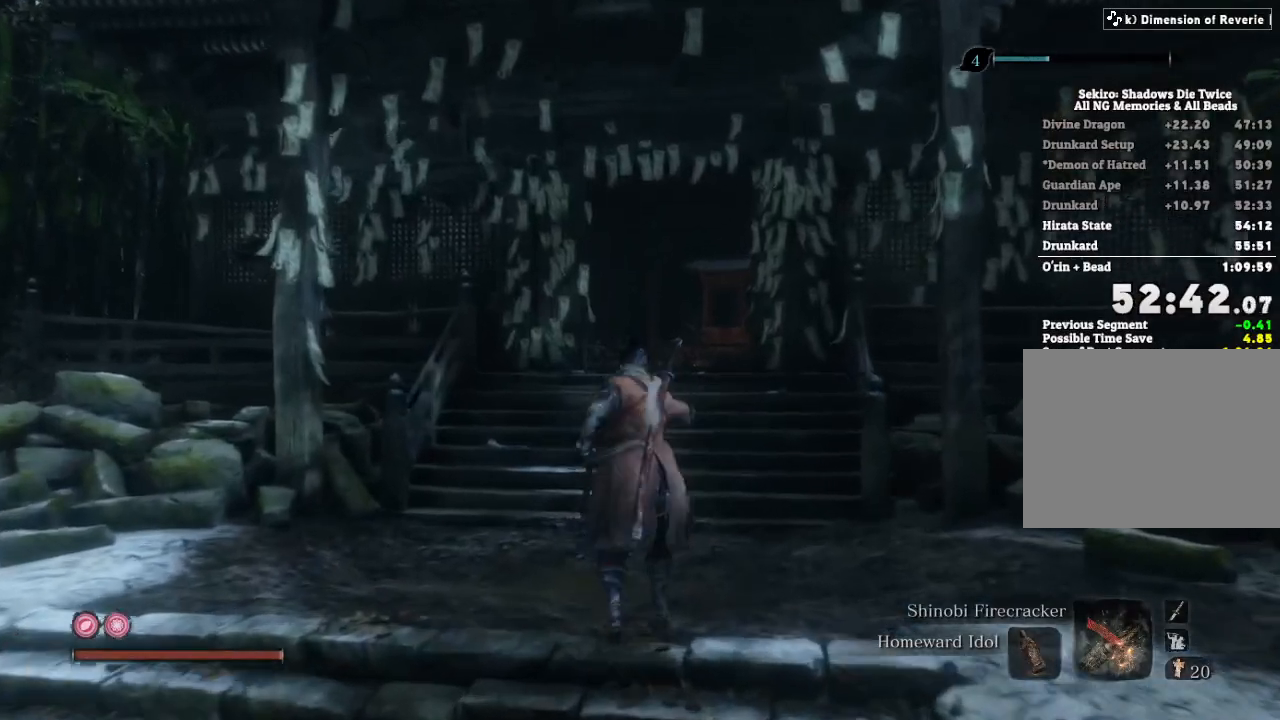
{"keys": ["w"], "mouse": [], "events": []}